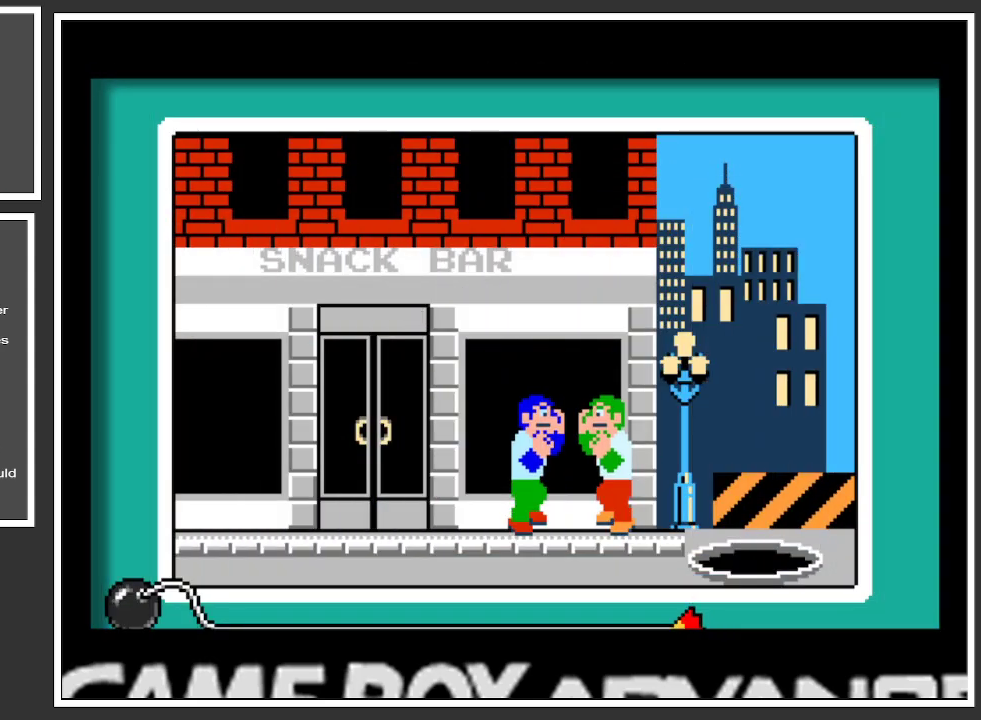
Gameplay with a controller (Xbox layout); each line is a JSON object with the inputs held at the frame after it. "events" lists button and stick changes between this image and that frame as [ms after this image, input, new state], when the widget could be followed in between. Not read: L3 R3.
{"buttons": [], "left_stick": "center", "right_stick": "center", "events": [[300, "A", "down"], [417, "A", "up"]]}
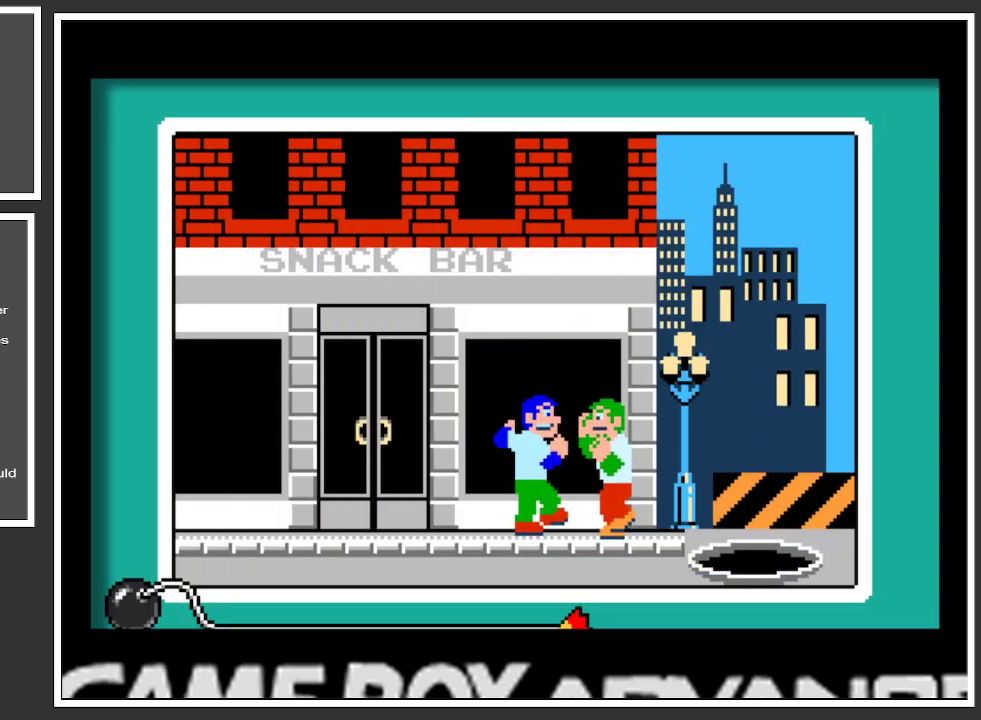
{"buttons": [], "left_stick": "center", "right_stick": "center", "events": [[150, "A", "down"], [267, "A", "up"]]}
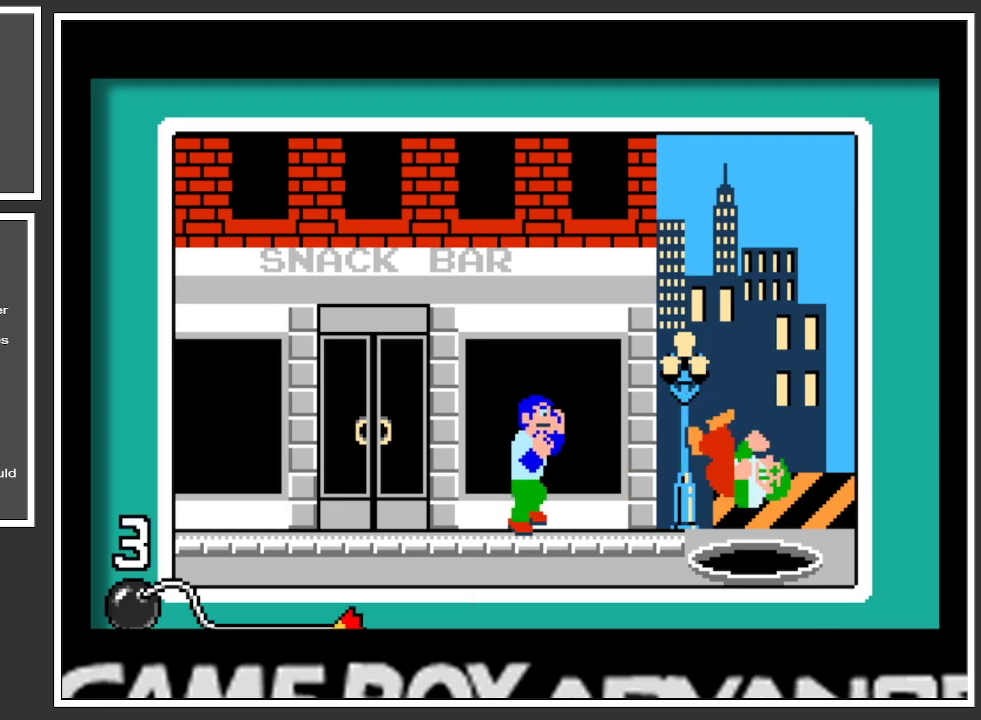
{"buttons": [], "left_stick": "center", "right_stick": "center", "events": []}
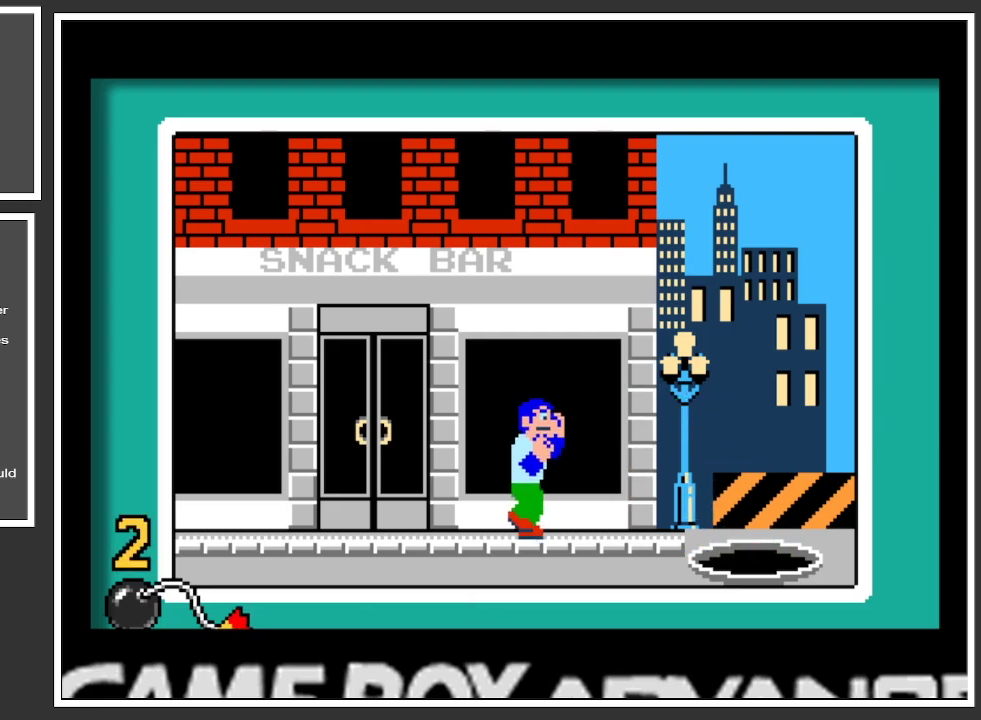
{"buttons": [], "left_stick": "center", "right_stick": "center", "events": []}
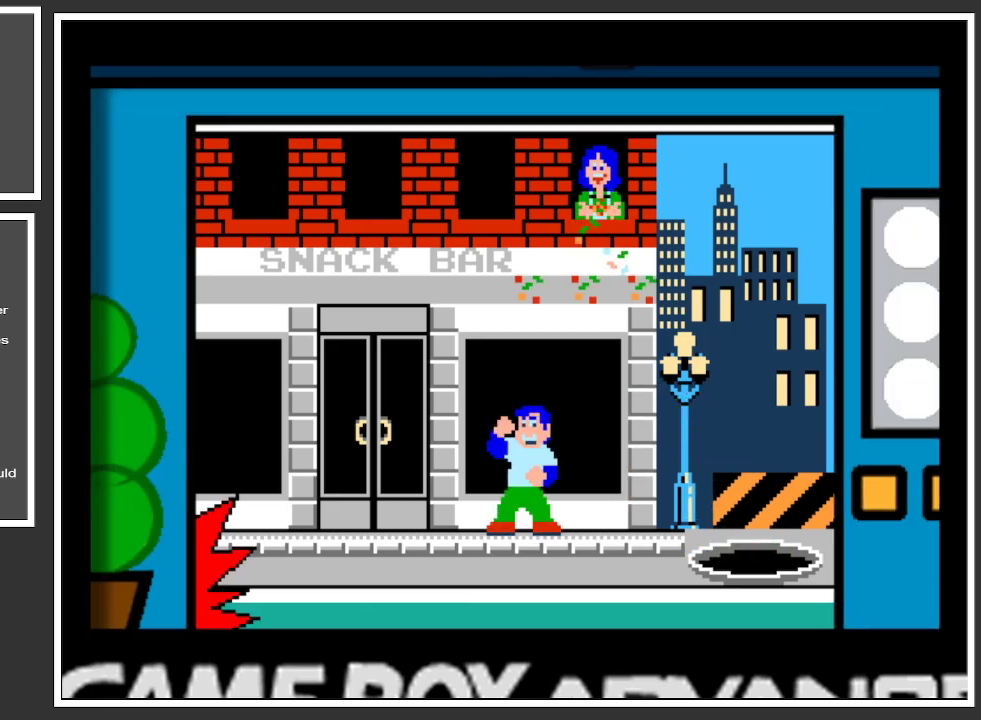
{"buttons": [], "left_stick": "center", "right_stick": "center", "events": []}
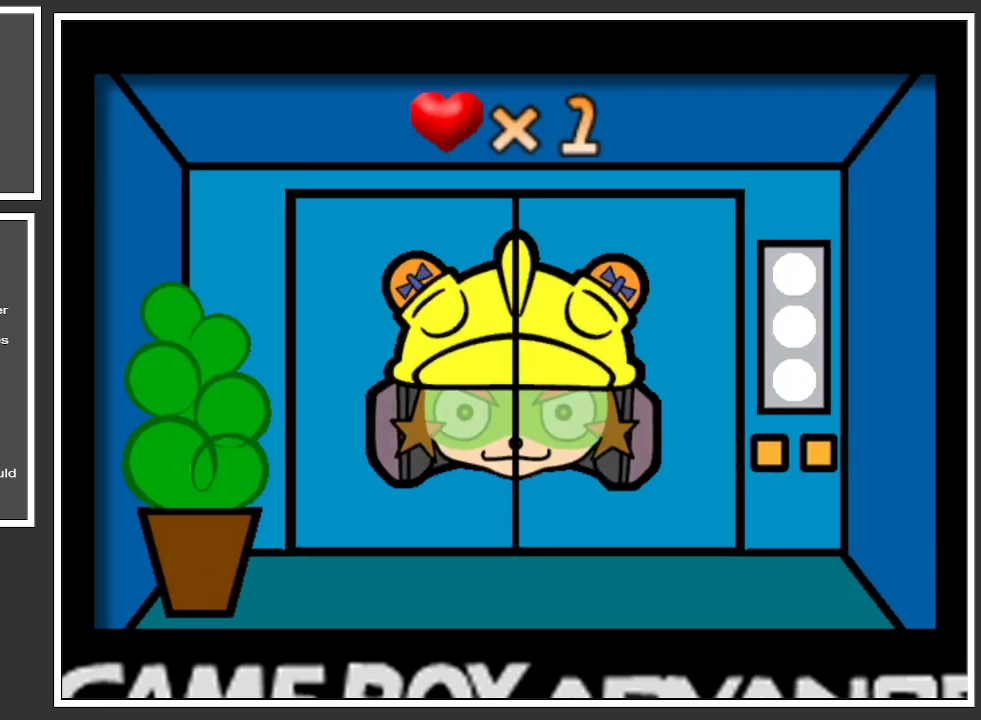
{"buttons": [], "left_stick": "center", "right_stick": "center", "events": []}
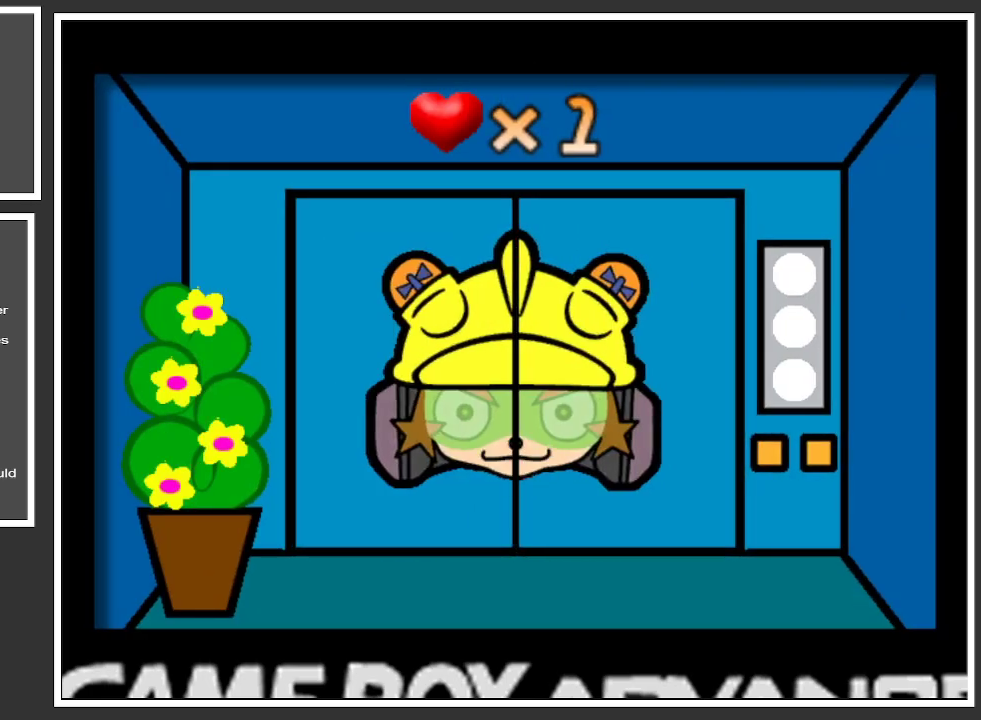
{"buttons": [], "left_stick": "center", "right_stick": "center", "events": []}
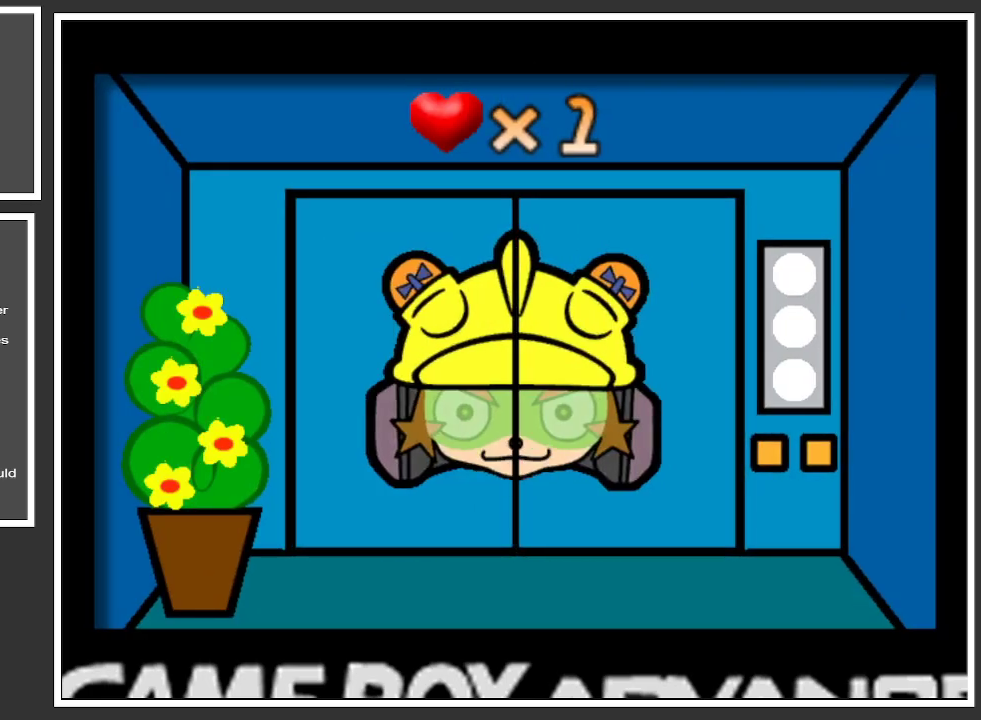
{"buttons": [], "left_stick": "center", "right_stick": "center", "events": []}
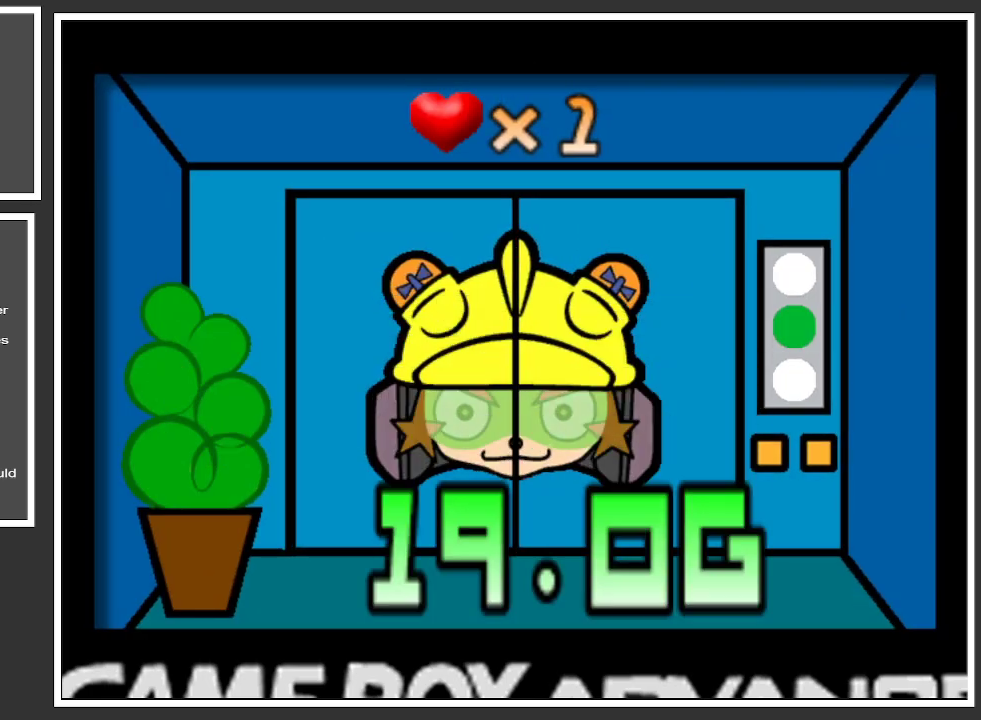
{"buttons": [], "left_stick": "center", "right_stick": "center", "events": []}
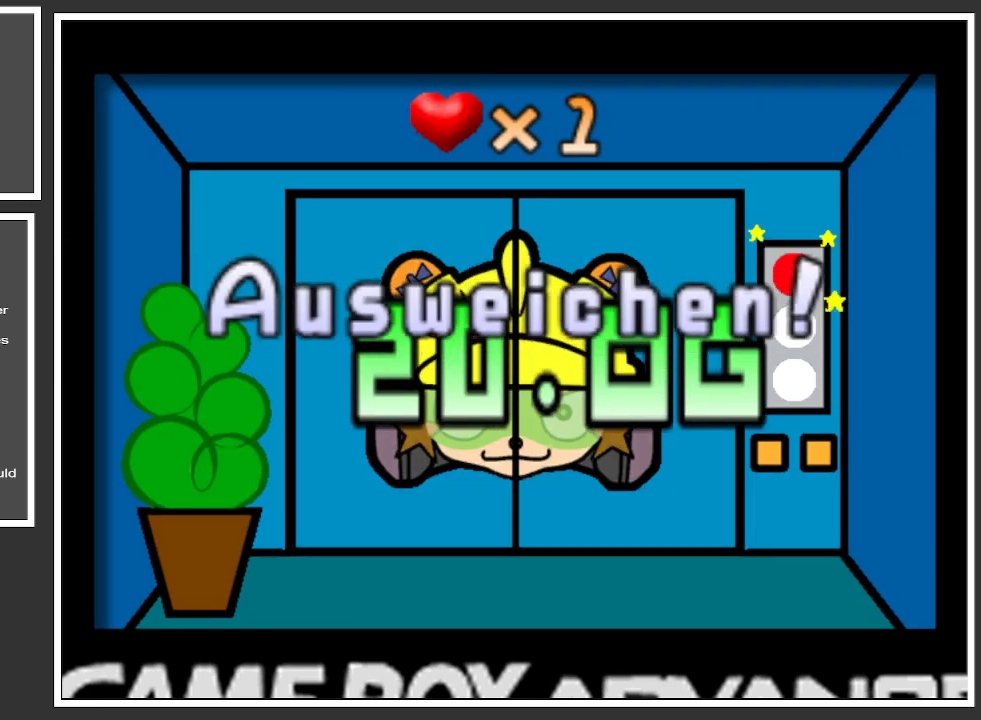
{"buttons": [], "left_stick": "center", "right_stick": "center", "events": []}
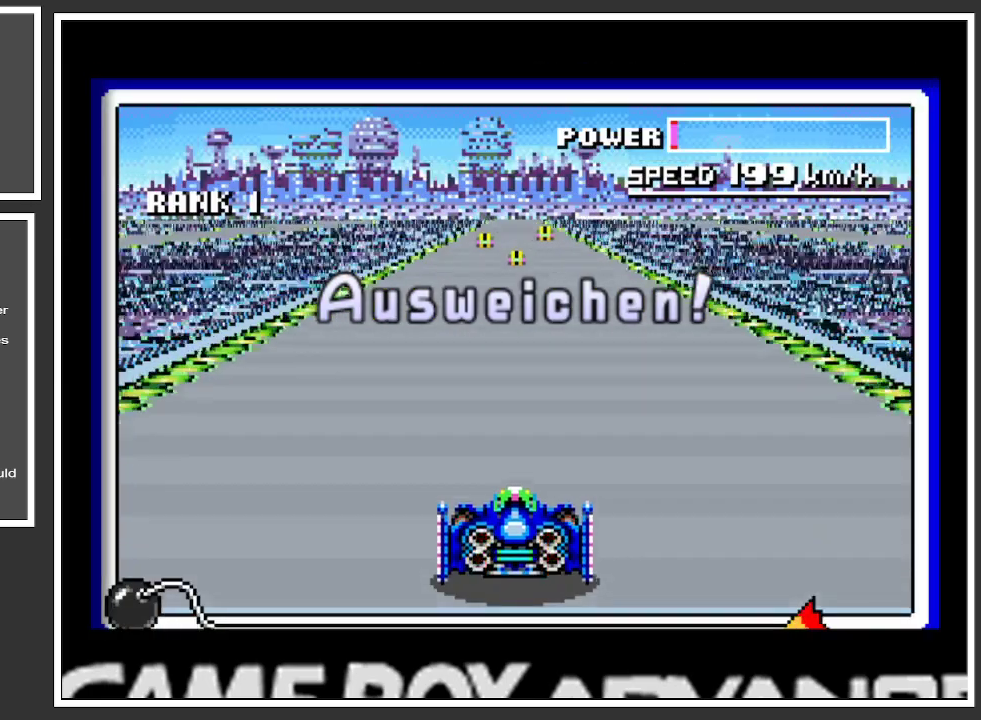
{"buttons": [], "left_stick": "center", "right_stick": "center", "events": [[284, "left_stick", "left"], [417, "left_stick", "center"]]}
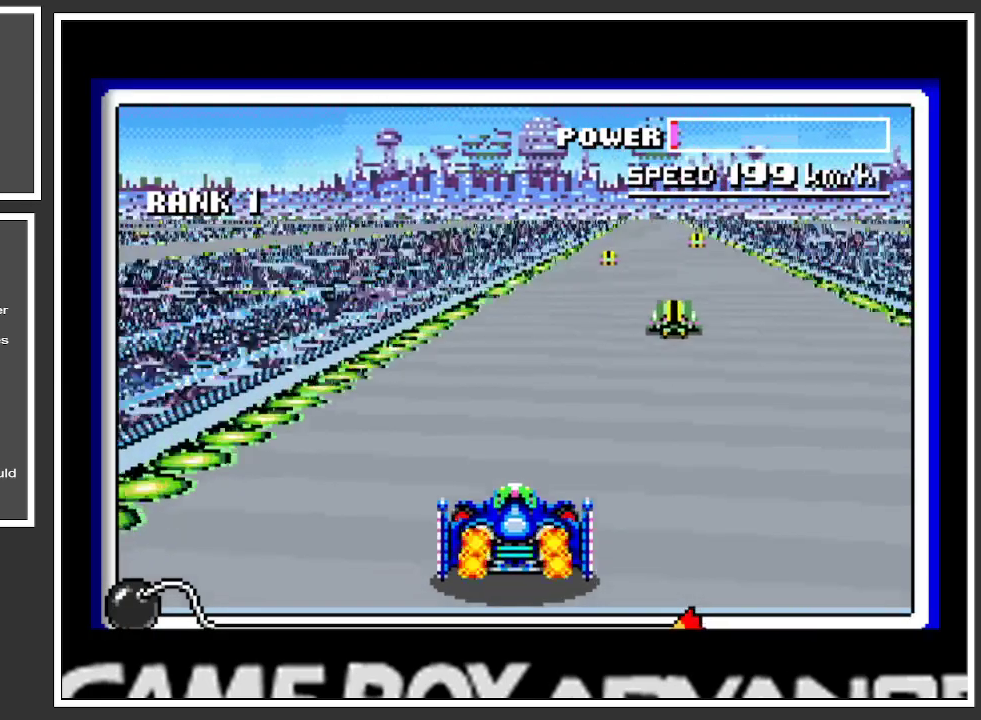
{"buttons": [], "left_stick": "right", "right_stick": "center", "events": [[267, "left_stick", "right"]]}
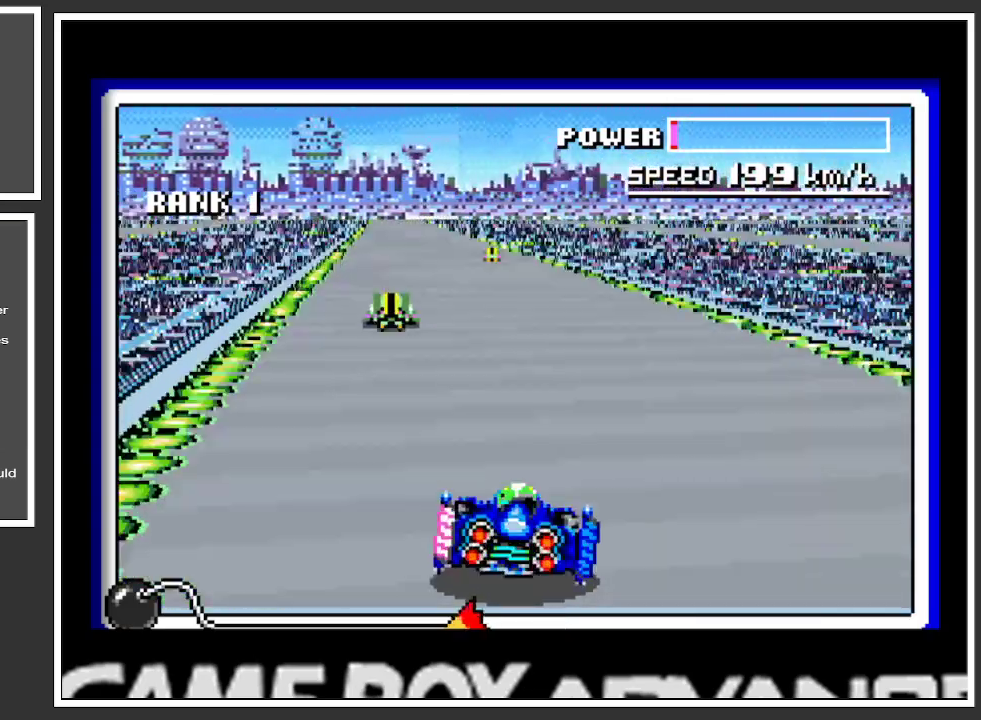
{"buttons": [], "left_stick": "center", "right_stick": "center", "events": [[84, "left_stick", "left"], [334, "left_stick", "center"]]}
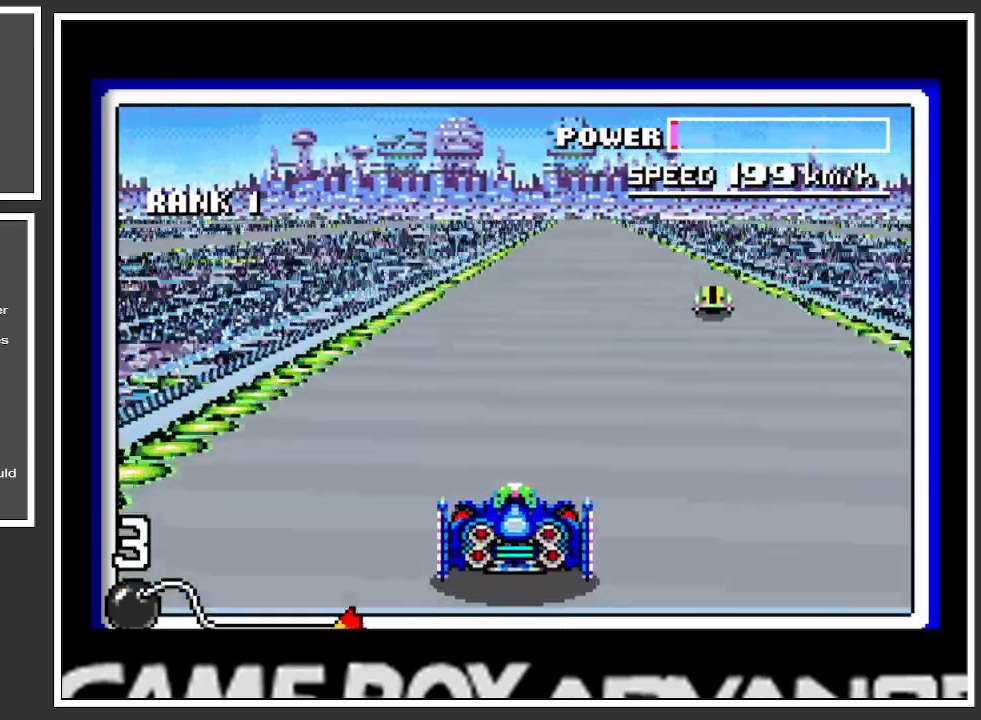
{"buttons": [], "left_stick": "center", "right_stick": "center", "events": [[166, "left_stick", "right"], [283, "left_stick", "center"]]}
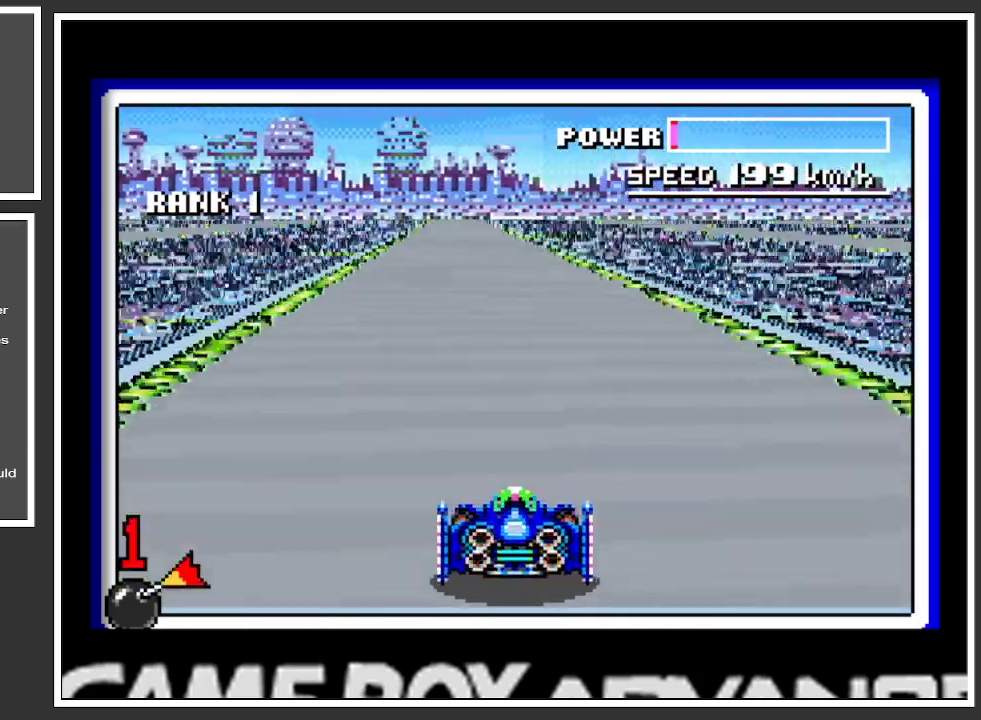
{"buttons": [], "left_stick": "center", "right_stick": "center", "events": [[84, "left_stick", "up-left"], [184, "left_stick", "center"], [300, "left_stick", "up-right"], [467, "left_stick", "center"]]}
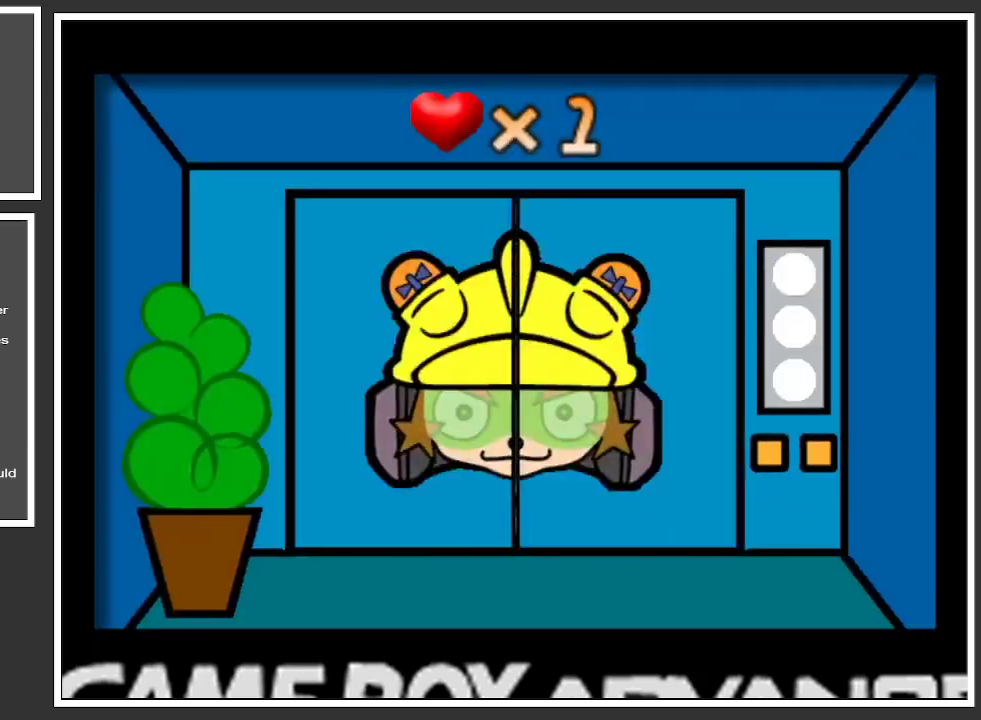
{"buttons": [], "left_stick": "right", "right_stick": "center", "events": [[433, "left_stick", "right"]]}
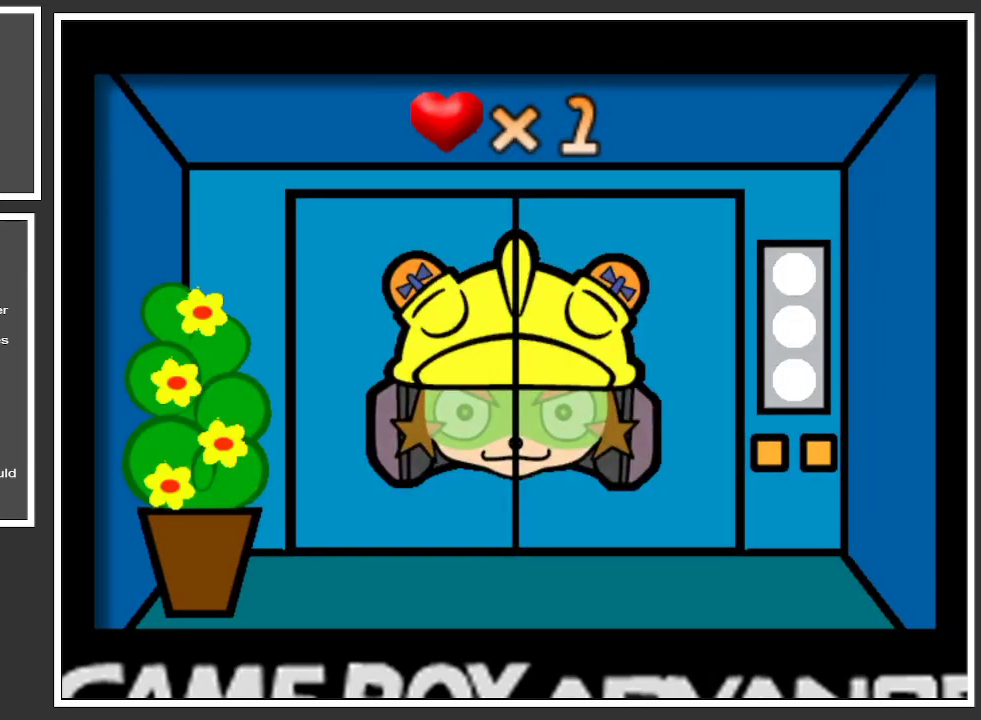
{"buttons": [], "left_stick": "center", "right_stick": "center", "events": [[50, "left_stick", "center"]]}
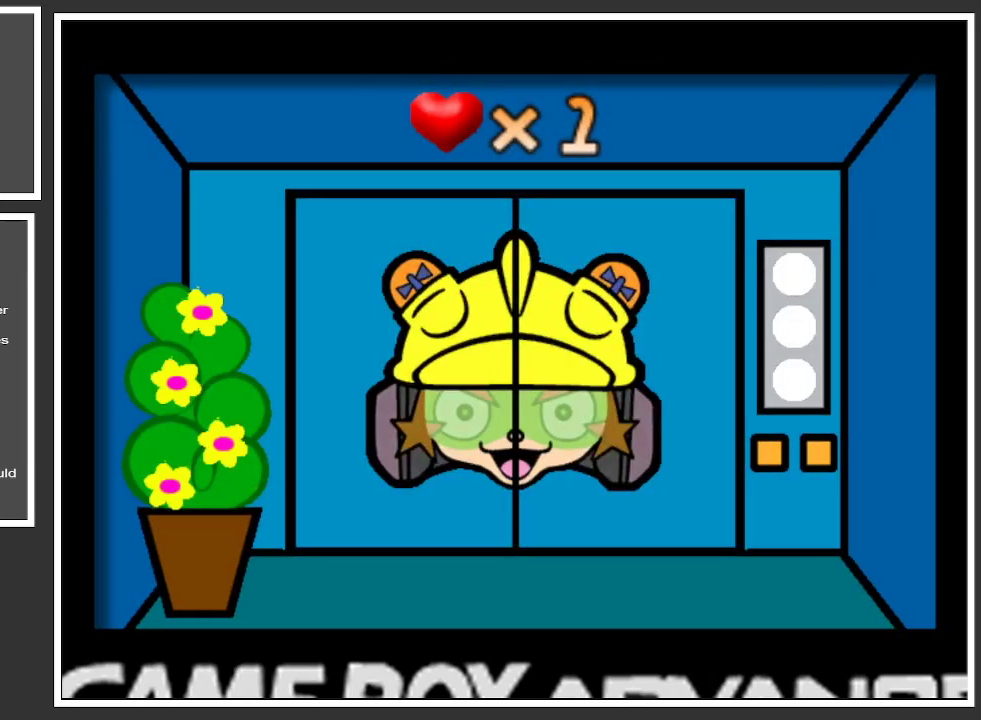
{"buttons": [], "left_stick": "center", "right_stick": "center", "events": []}
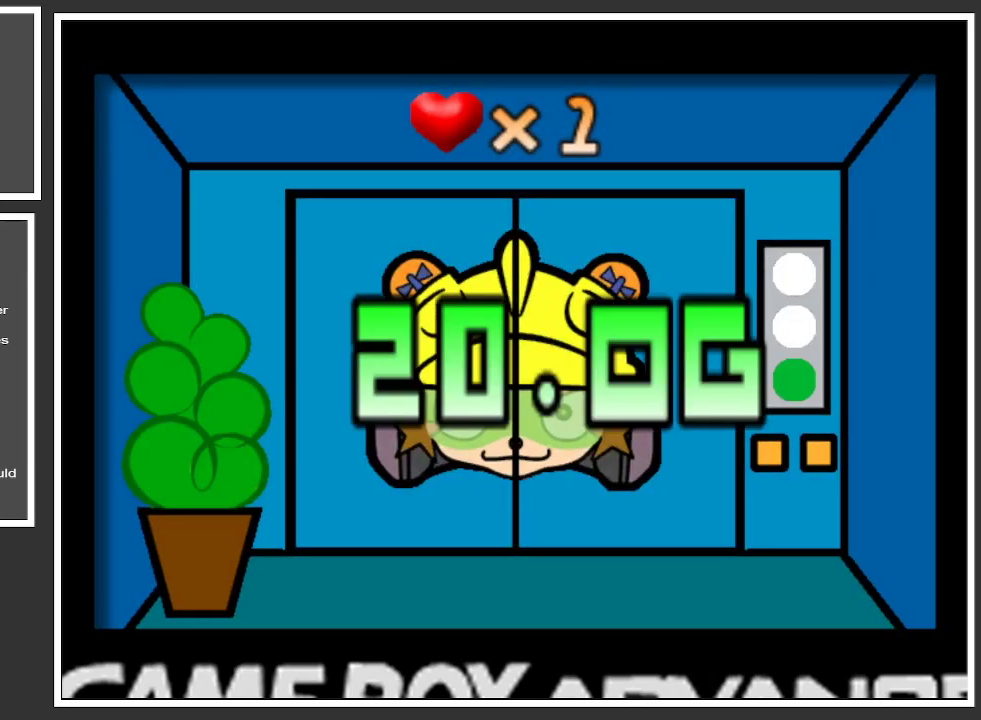
{"buttons": [], "left_stick": "center", "right_stick": "center", "events": []}
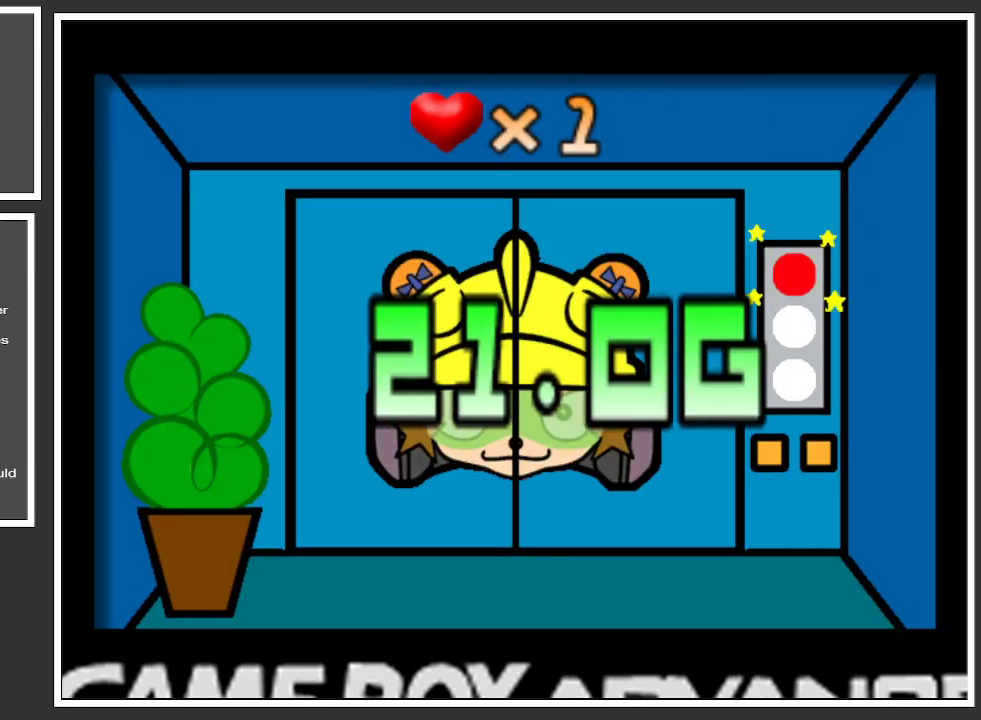
{"buttons": [], "left_stick": "center", "right_stick": "center", "events": []}
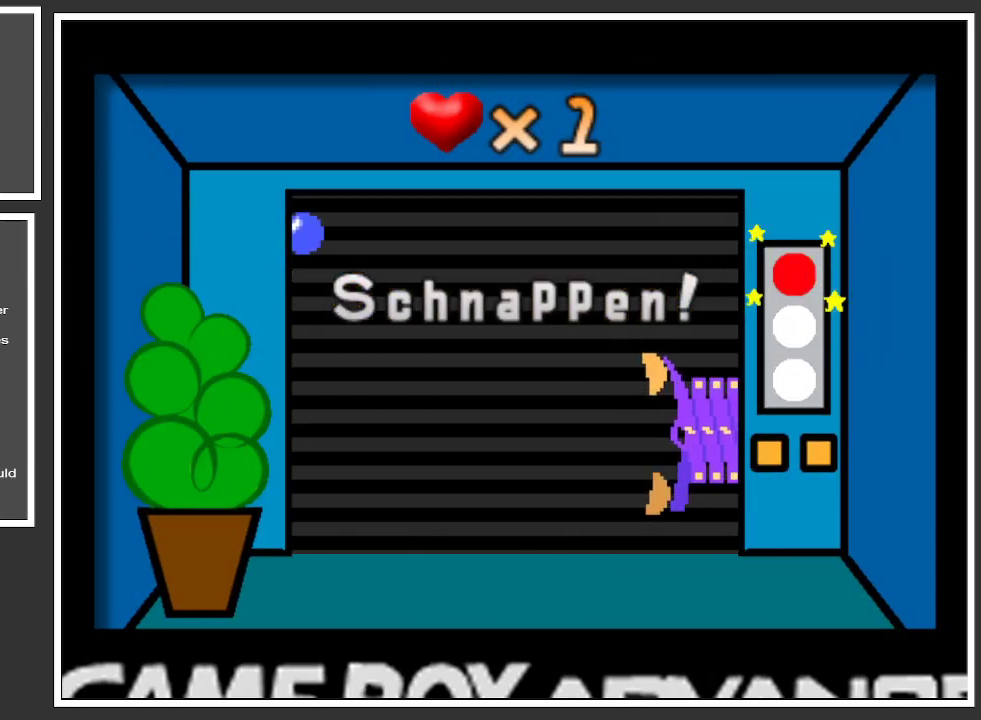
{"buttons": [], "left_stick": "center", "right_stick": "center", "events": []}
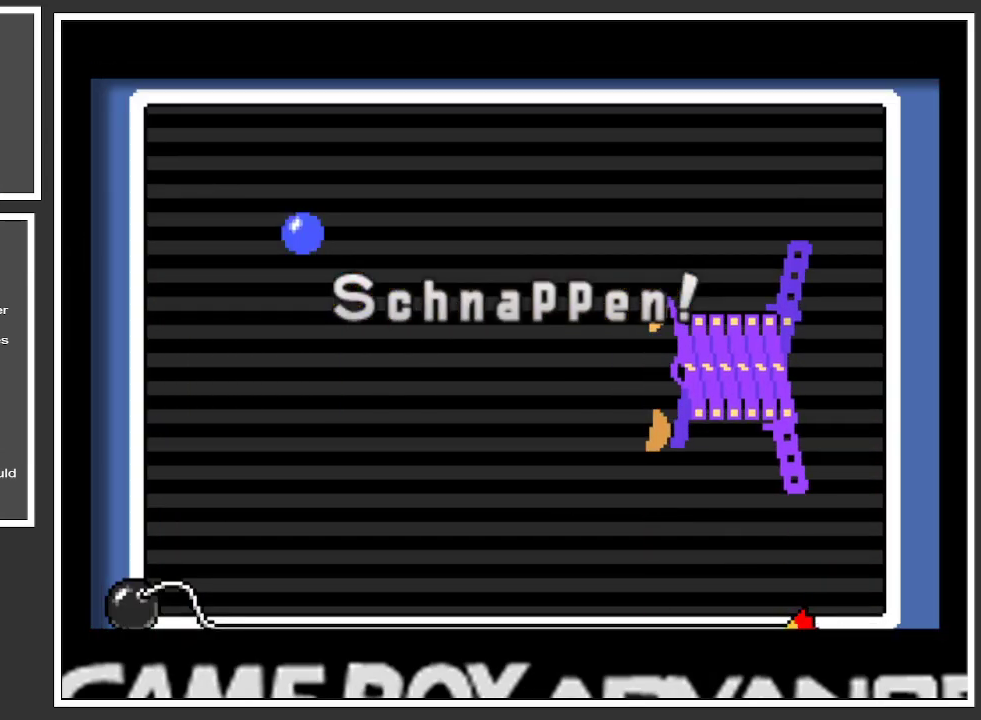
{"buttons": [], "left_stick": "center", "right_stick": "center", "events": [[217, "A", "down"], [350, "A", "up"]]}